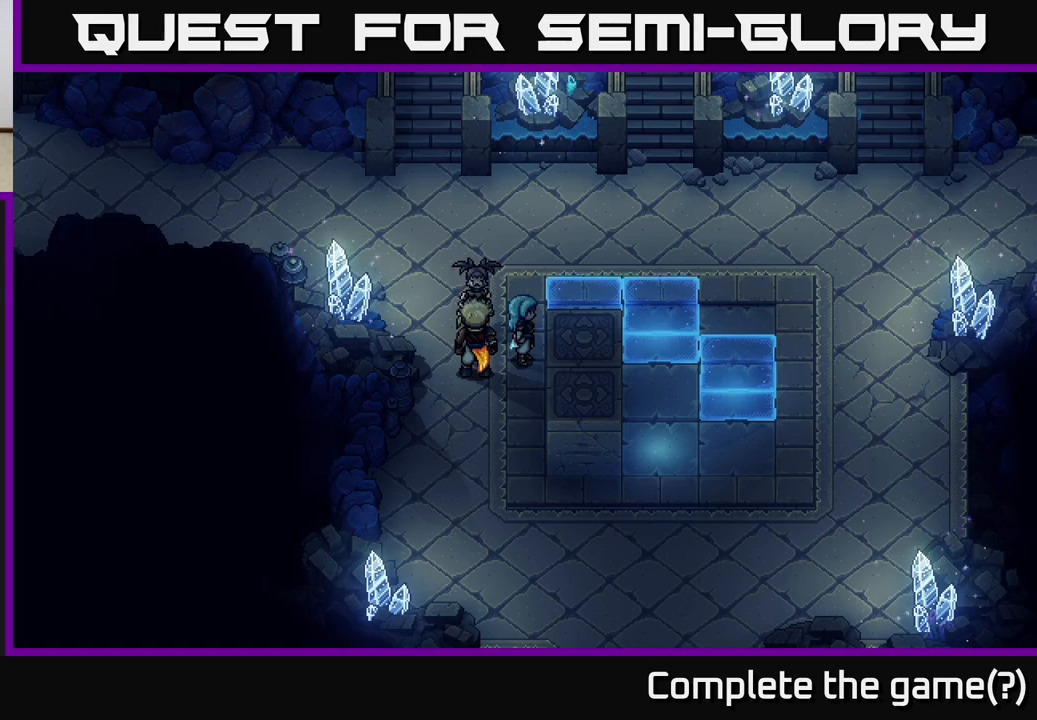
Gameplay with a controller (Xbox layout); each line is a JSON object with the inputs held at the frame after it. "events" lists button and stick changes between this image and that frame as [ms after this image, input, new state], when the widget could be followed in between.
{"buttons": [], "left_stick": "right", "right_stick": "center", "events": [[467, "left_stick", "right"]]}
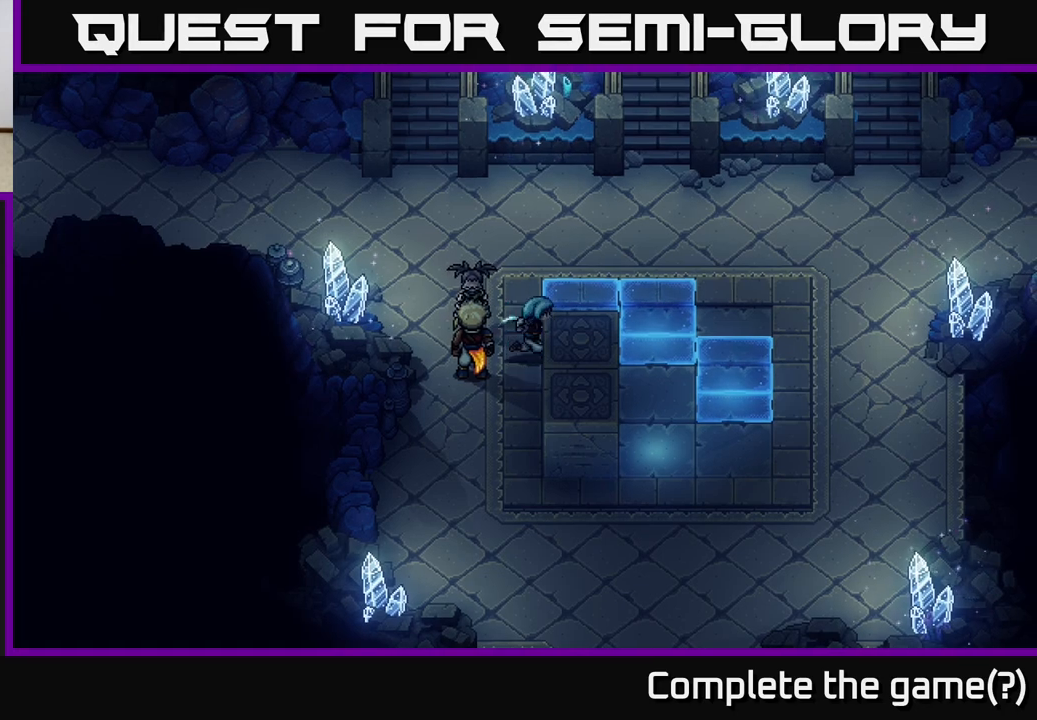
{"buttons": [], "left_stick": "down-left", "right_stick": "center", "events": [[67, "X", "down"], [217, "left_stick", "center"], [250, "X", "up"], [467, "left_stick", "down-left"]]}
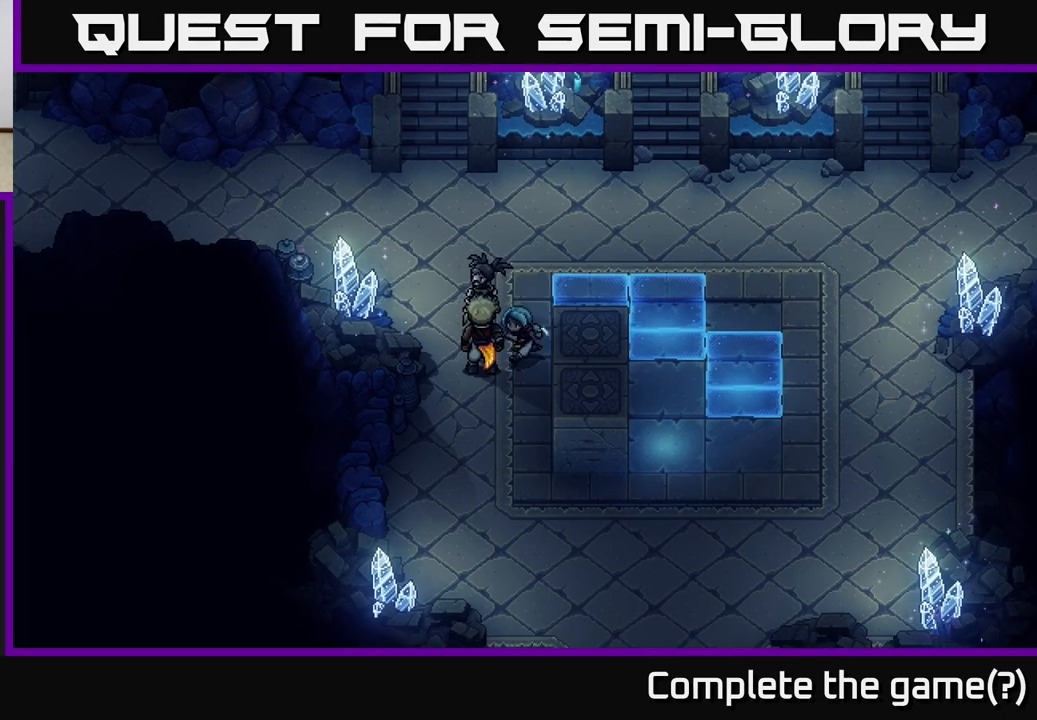
{"buttons": [], "left_stick": "center", "right_stick": "center", "events": [[117, "left_stick", "center"], [217, "left_stick", "right"], [283, "X", "down"], [383, "left_stick", "center"], [483, "X", "up"]]}
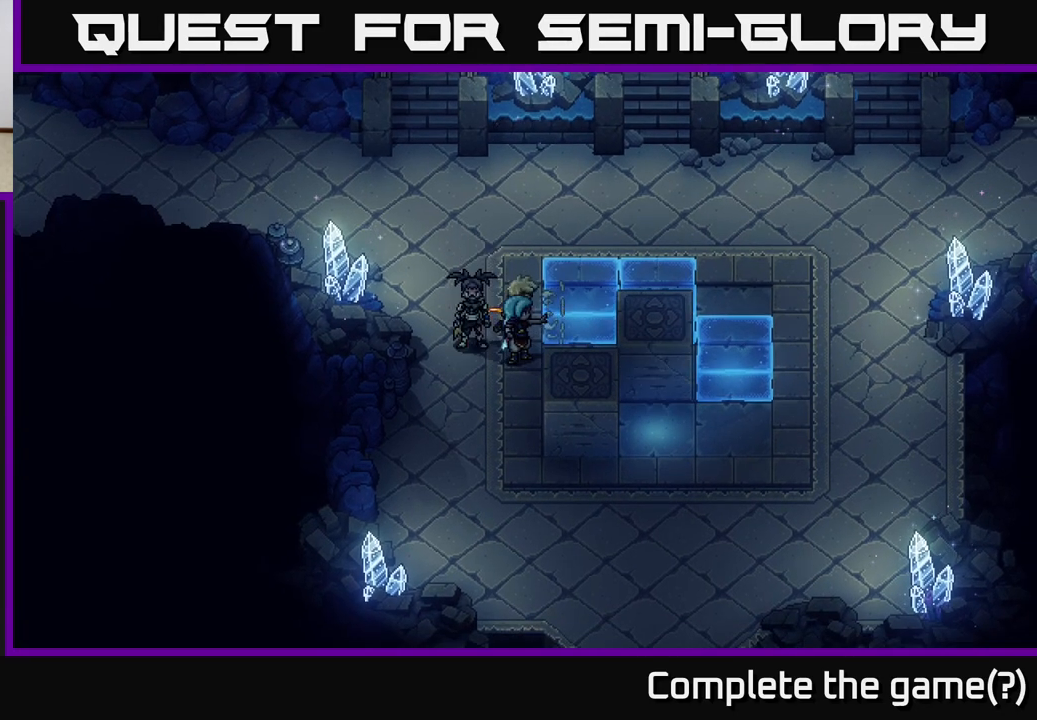
{"buttons": [], "left_stick": "down", "right_stick": "center", "events": [[317, "left_stick", "down-left"], [483, "left_stick", "down"]]}
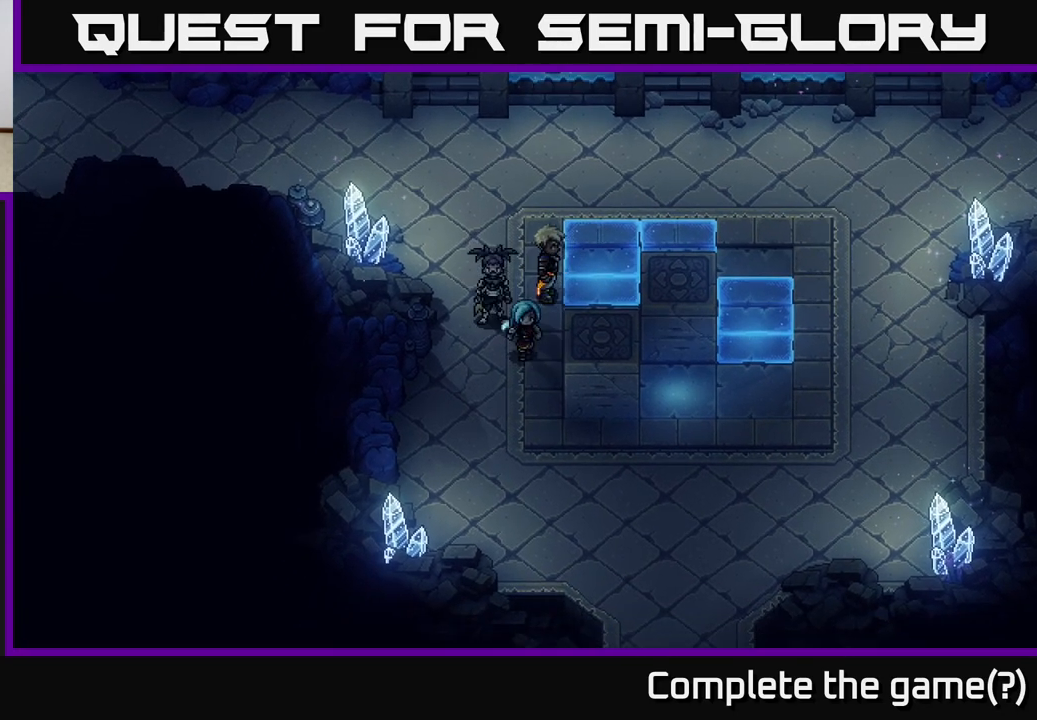
{"buttons": [], "left_stick": "center", "right_stick": "center", "events": [[117, "left_stick", "center"]]}
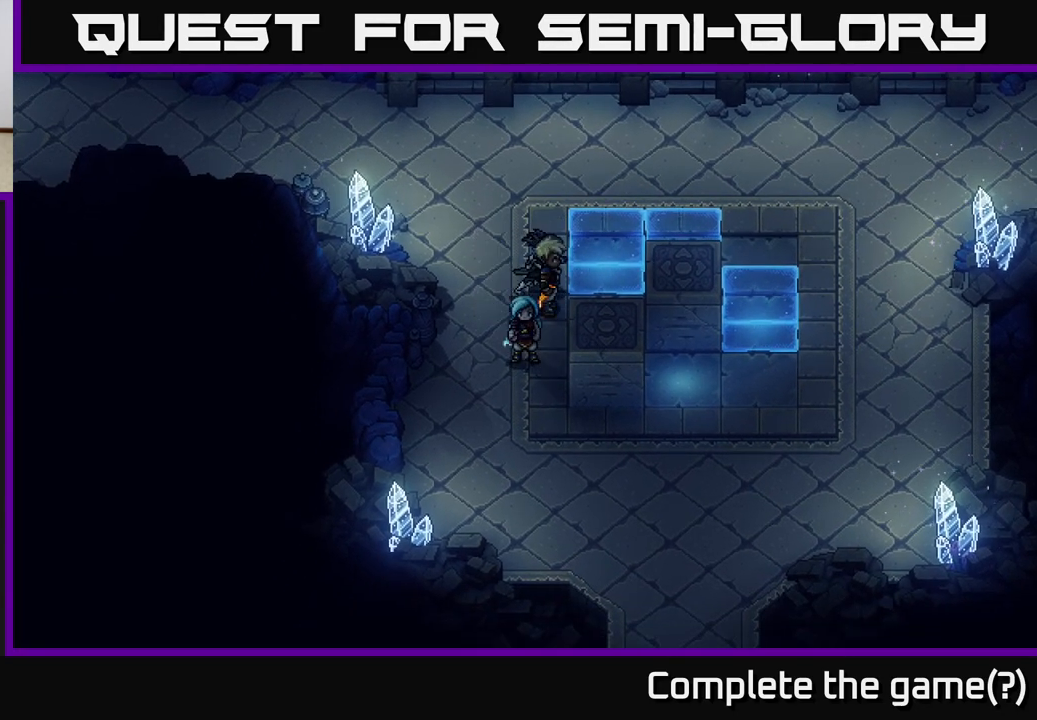
{"buttons": [], "left_stick": "center", "right_stick": "center", "events": []}
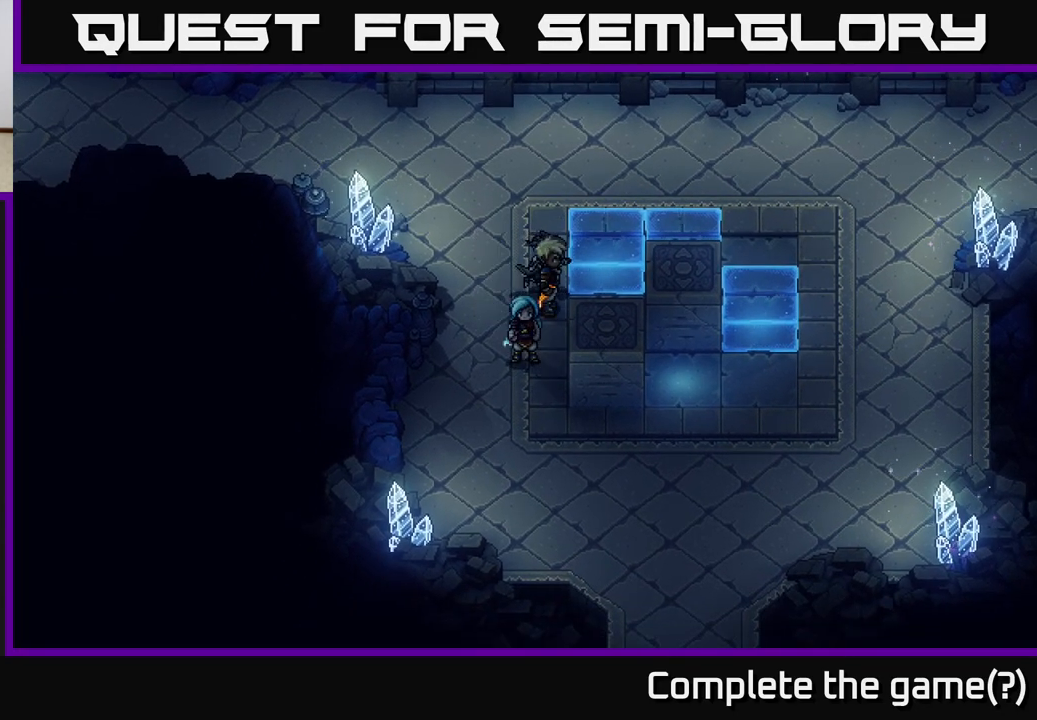
{"buttons": [], "left_stick": "center", "right_stick": "center", "events": []}
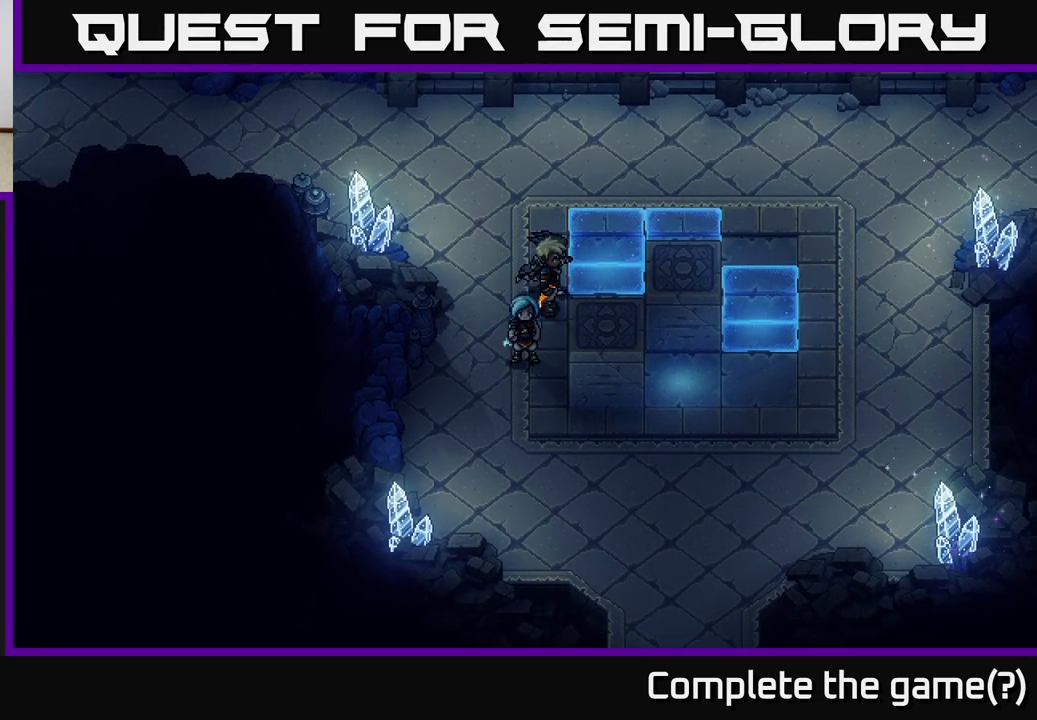
{"buttons": [], "left_stick": "center", "right_stick": "center", "events": []}
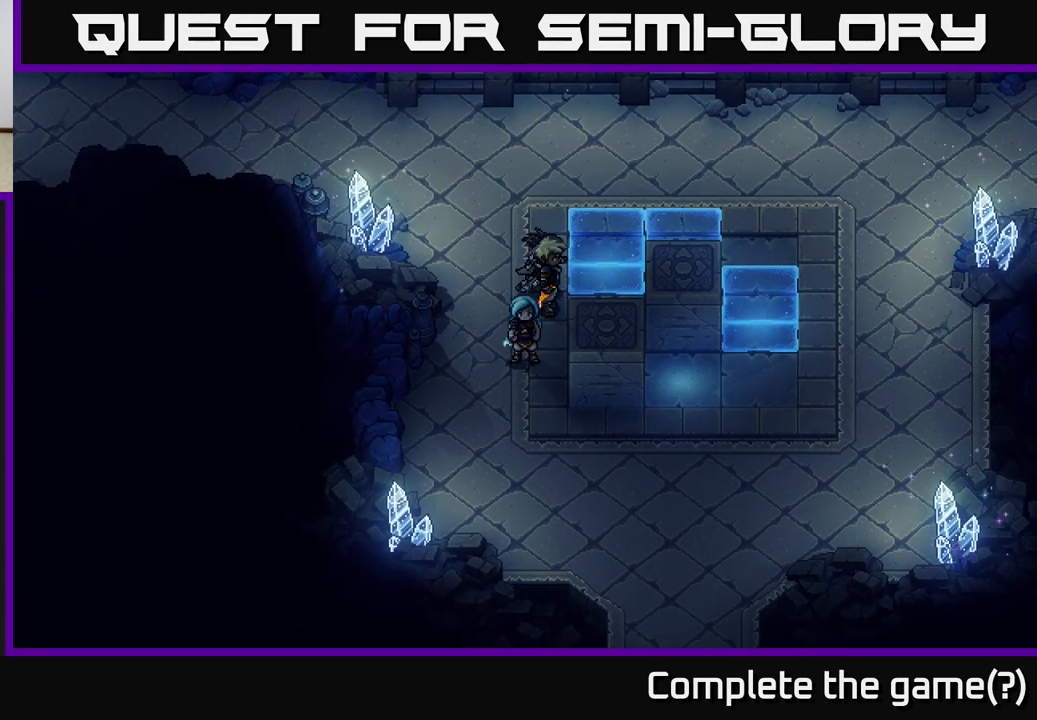
{"buttons": [], "left_stick": "center", "right_stick": "center", "events": []}
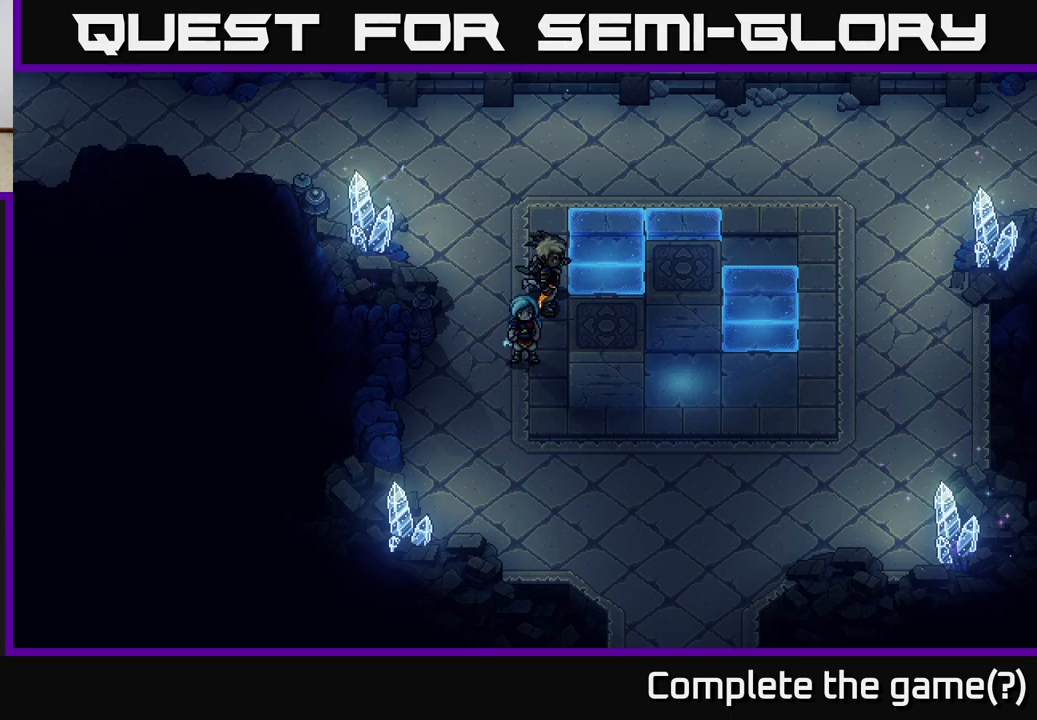
{"buttons": [], "left_stick": "up", "right_stick": "center", "events": [[67, "left_stick", "down"], [217, "left_stick", "right"], [233, "X", "down"], [350, "X", "up"], [350, "left_stick", "center"], [400, "left_stick", "up"]]}
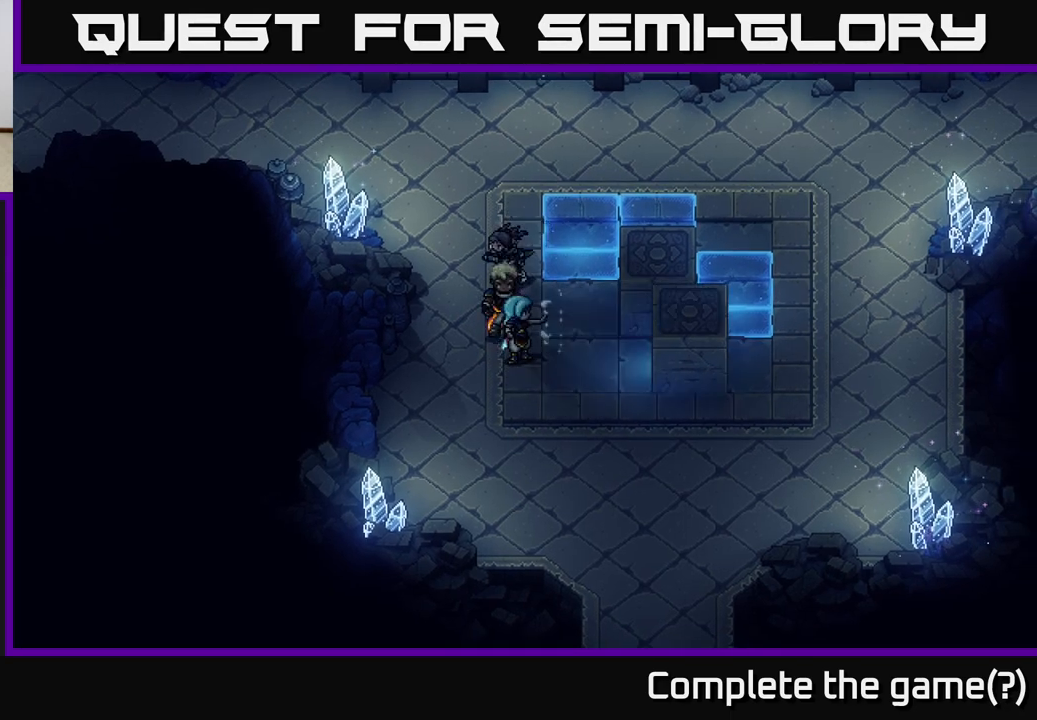
{"buttons": [], "left_stick": "up-right", "right_stick": "center", "events": [[183, "left_stick", "up-right"]]}
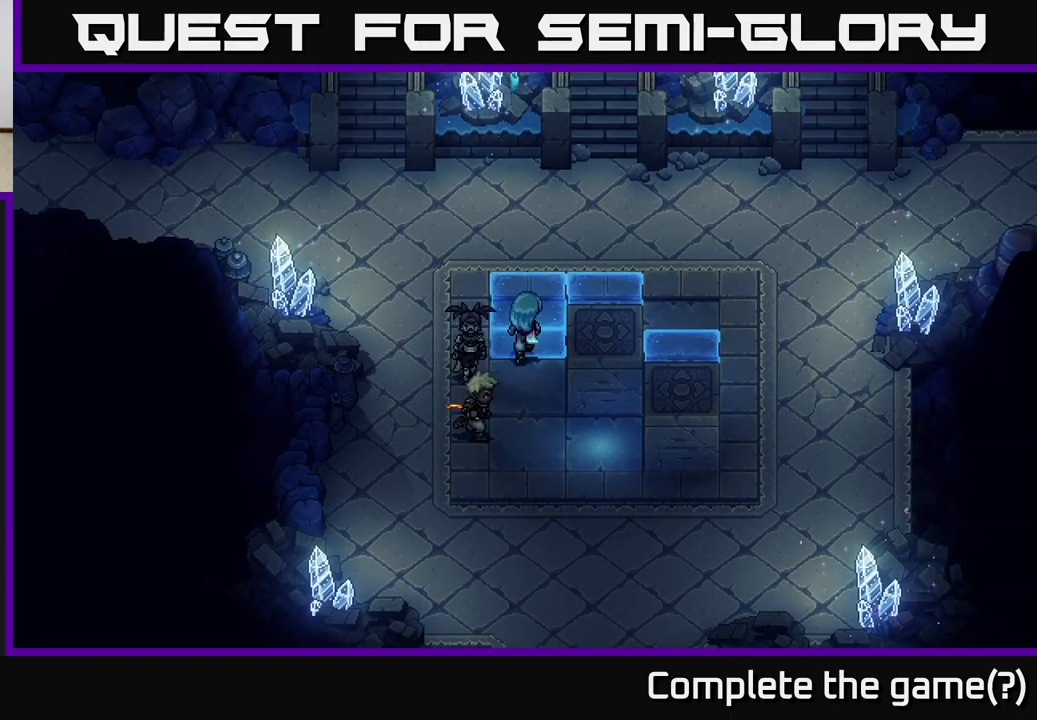
{"buttons": ["X"], "left_stick": "down", "right_stick": "center", "events": [[400, "left_stick", "down"], [467, "X", "down"]]}
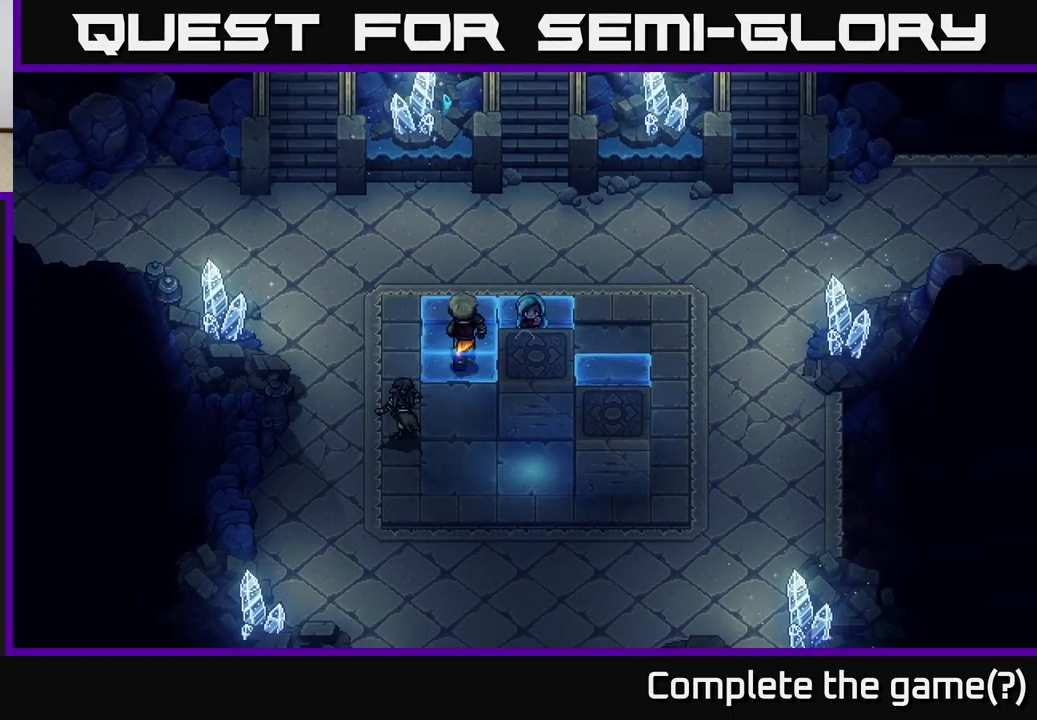
{"buttons": [], "left_stick": "center", "right_stick": "center", "events": [[150, "X", "up"], [167, "left_stick", "center"]]}
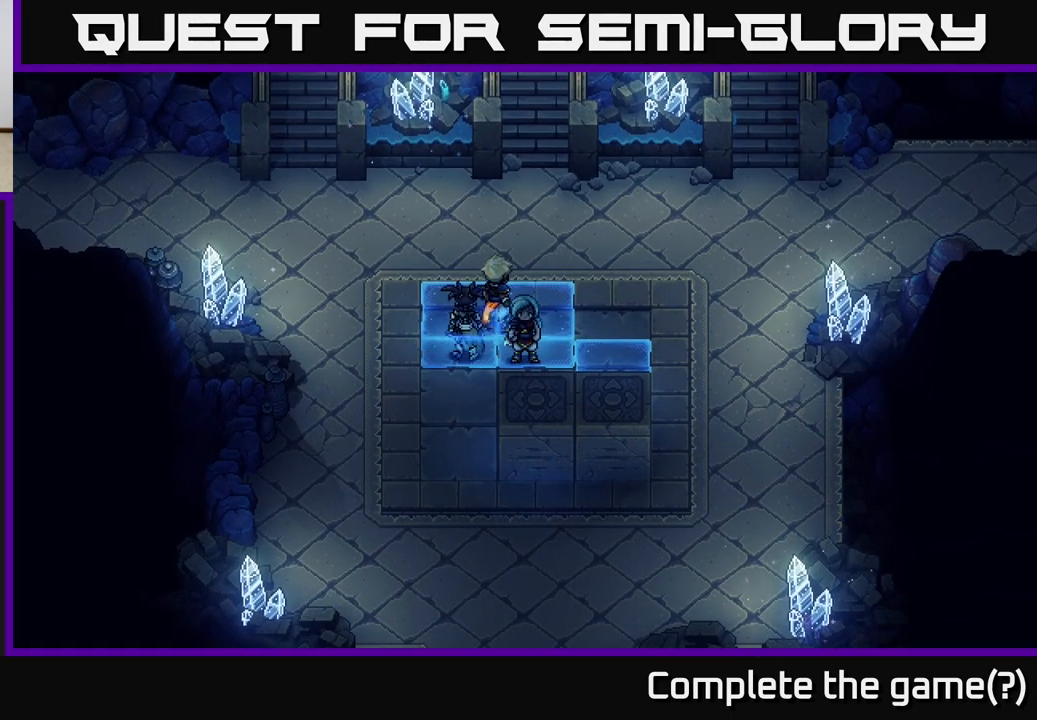
{"buttons": [], "left_stick": "right", "right_stick": "center", "events": [[233, "left_stick", "right"]]}
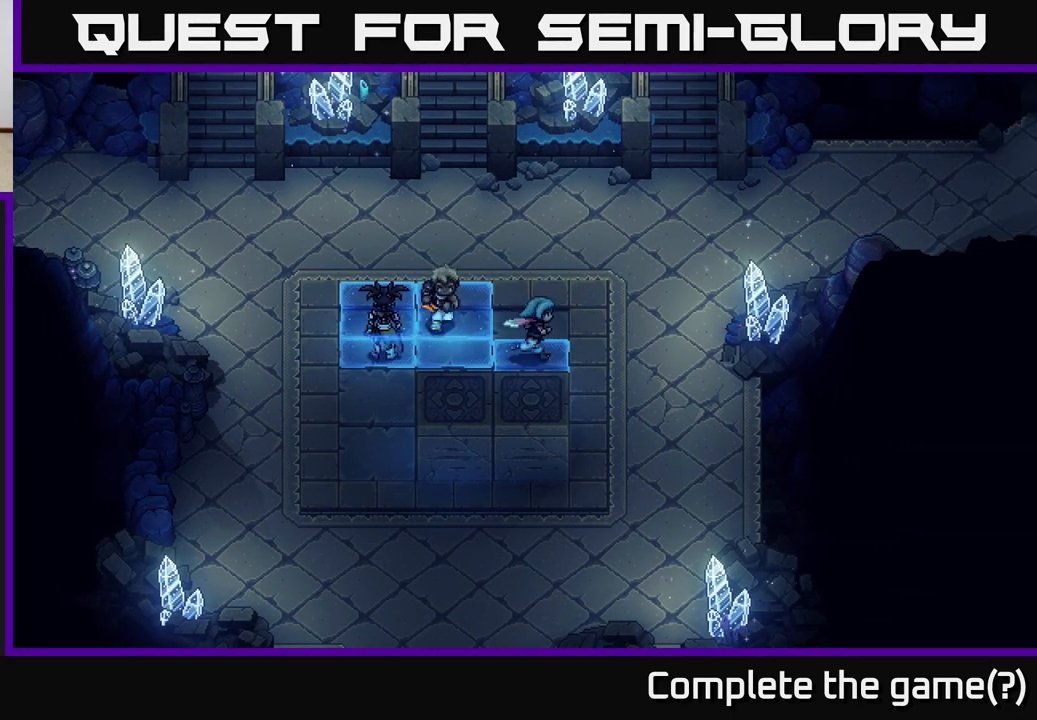
{"buttons": [], "left_stick": "down", "right_stick": "center", "events": [[217, "left_stick", "down-right"], [483, "left_stick", "down"]]}
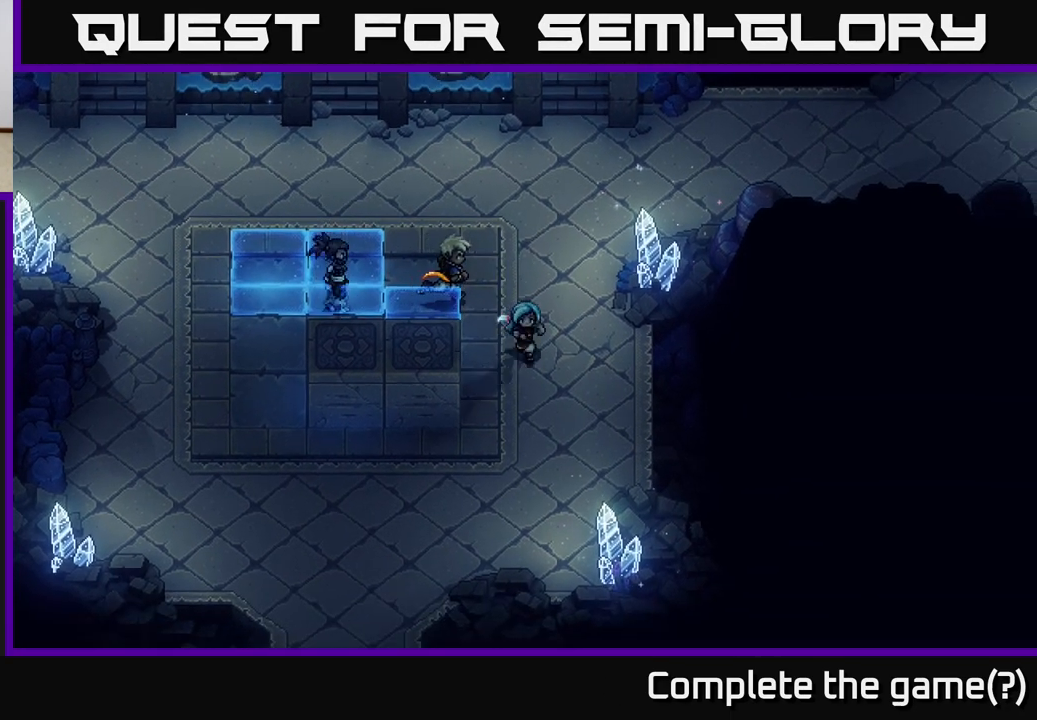
{"buttons": [], "left_stick": "down-left", "right_stick": "center", "events": [[483, "left_stick", "down-left"]]}
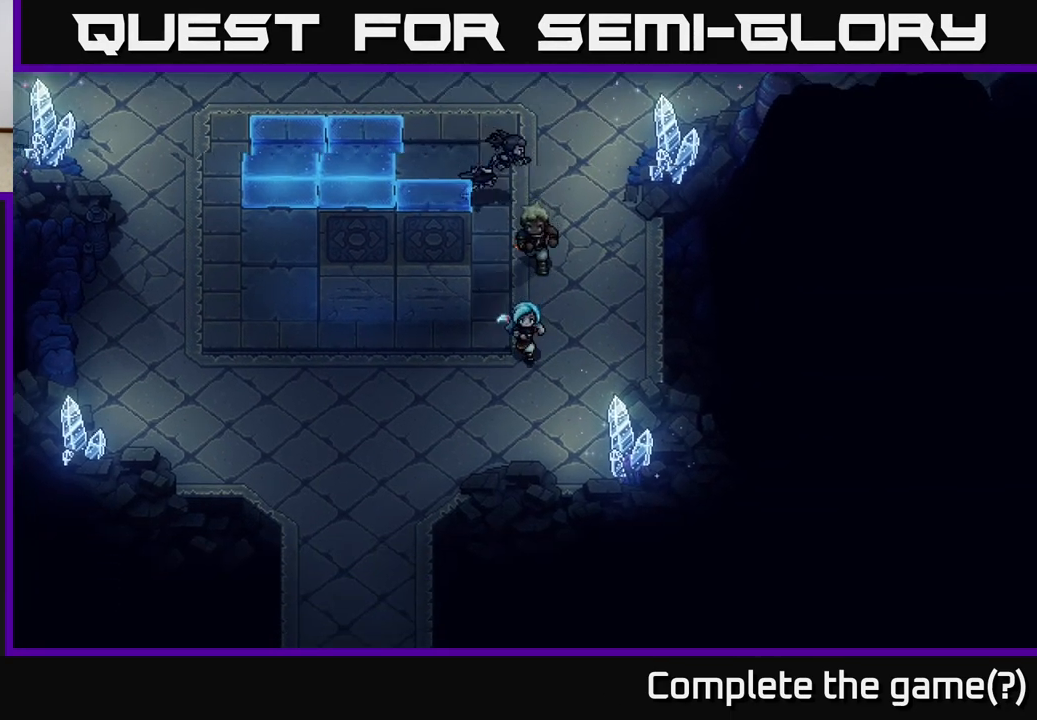
{"buttons": [], "left_stick": "left", "right_stick": "center", "events": [[383, "left_stick", "left"]]}
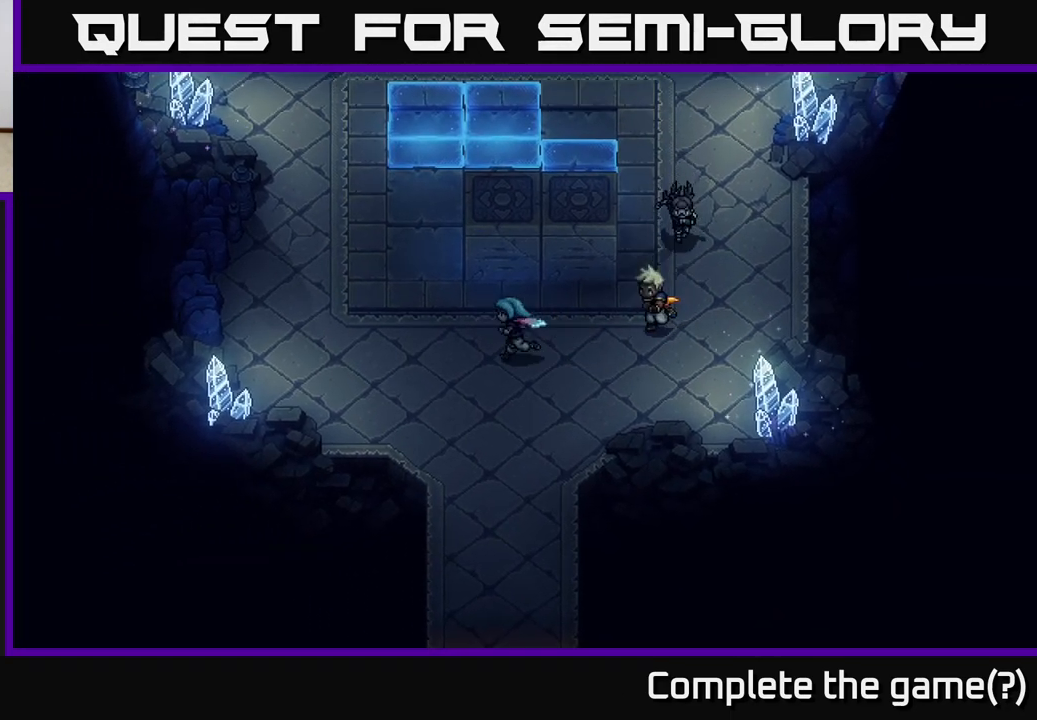
{"buttons": [], "left_stick": "down-right", "right_stick": "center", "events": [[33, "left_stick", "up-left"], [167, "left_stick", "up"], [233, "X", "down"], [350, "X", "up"], [350, "left_stick", "center"], [417, "left_stick", "down-right"]]}
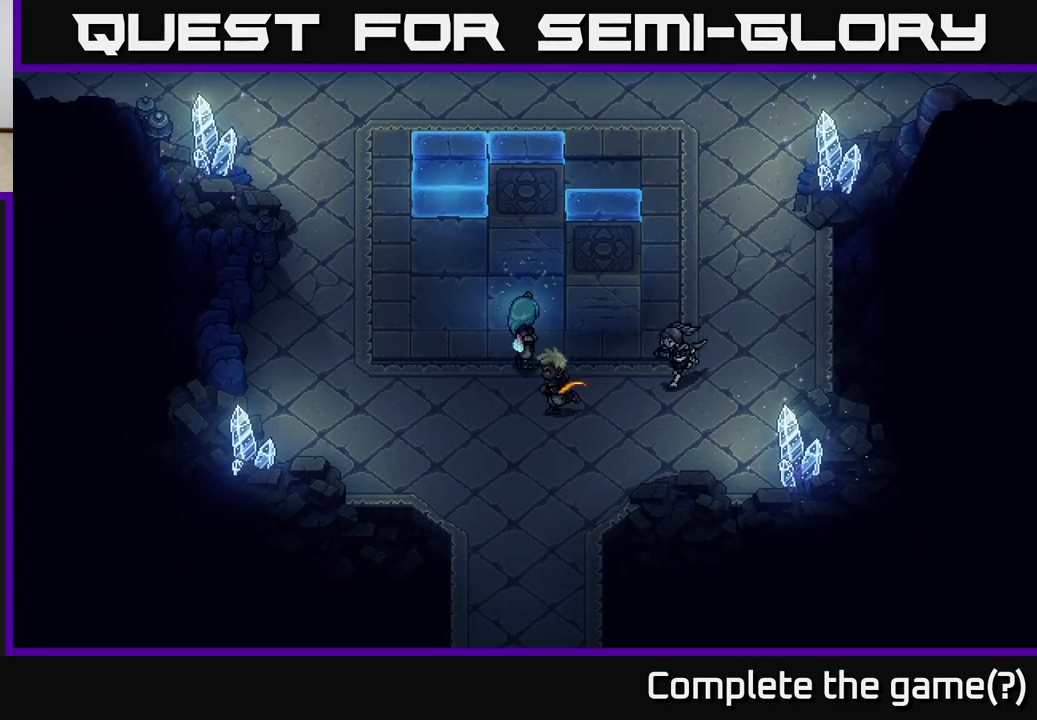
{"buttons": [], "left_stick": "right", "right_stick": "center", "events": [[133, "left_stick", "right"]]}
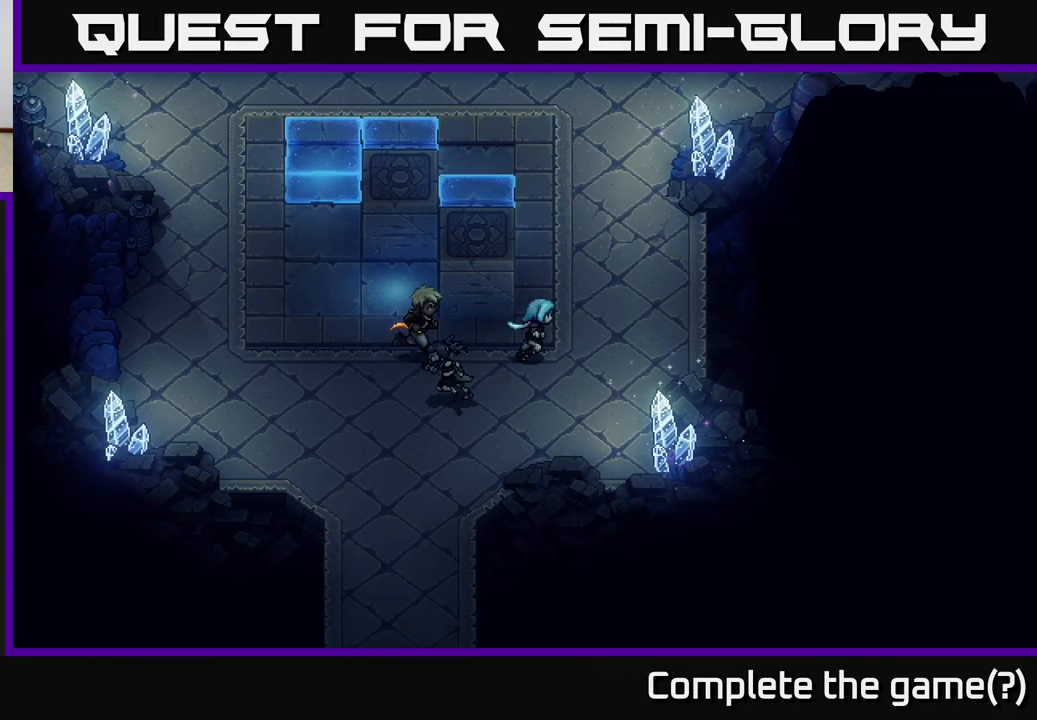
{"buttons": [], "left_stick": "center", "right_stick": "center", "events": [[67, "left_stick", "up-right"], [250, "left_stick", "center"]]}
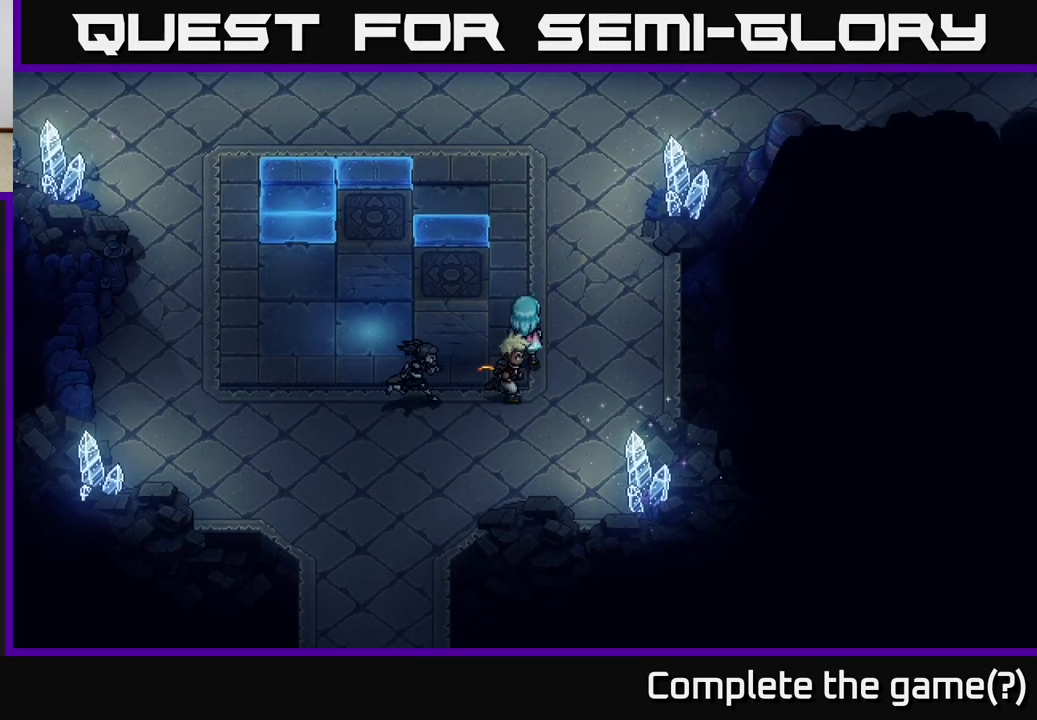
{"buttons": [], "left_stick": "center", "right_stick": "center", "events": []}
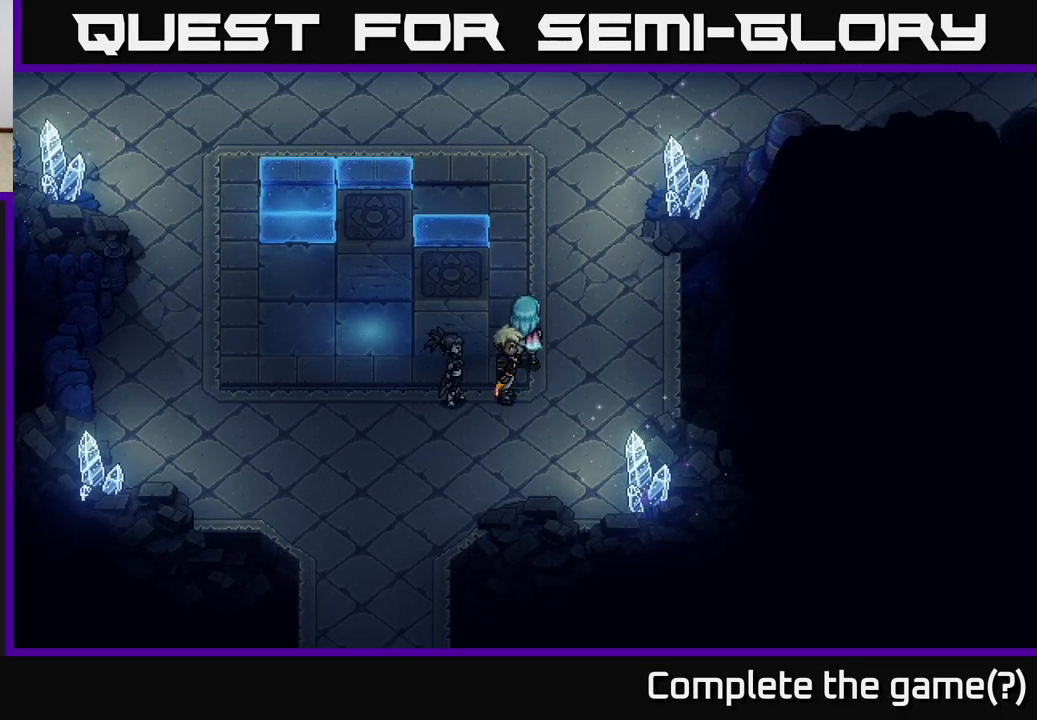
{"buttons": [], "left_stick": "down-left", "right_stick": "center", "events": [[117, "left_stick", "up"], [300, "X", "down"], [300, "left_stick", "left"], [367, "X", "up"], [417, "left_stick", "down-left"]]}
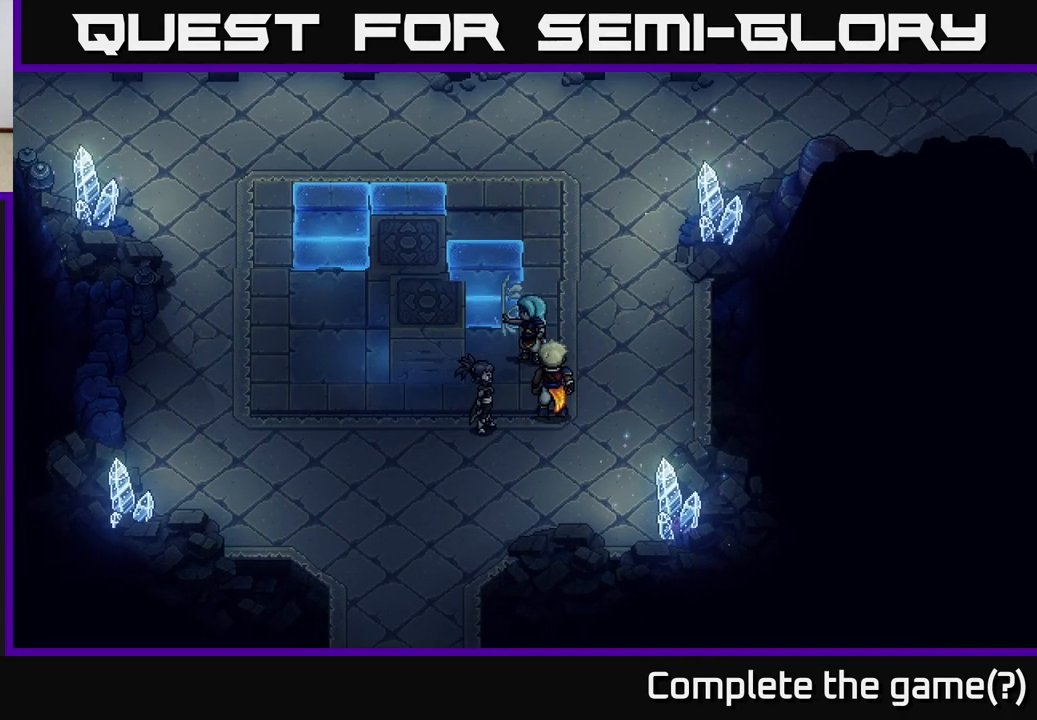
{"buttons": [], "left_stick": "down-left", "right_stick": "center", "events": []}
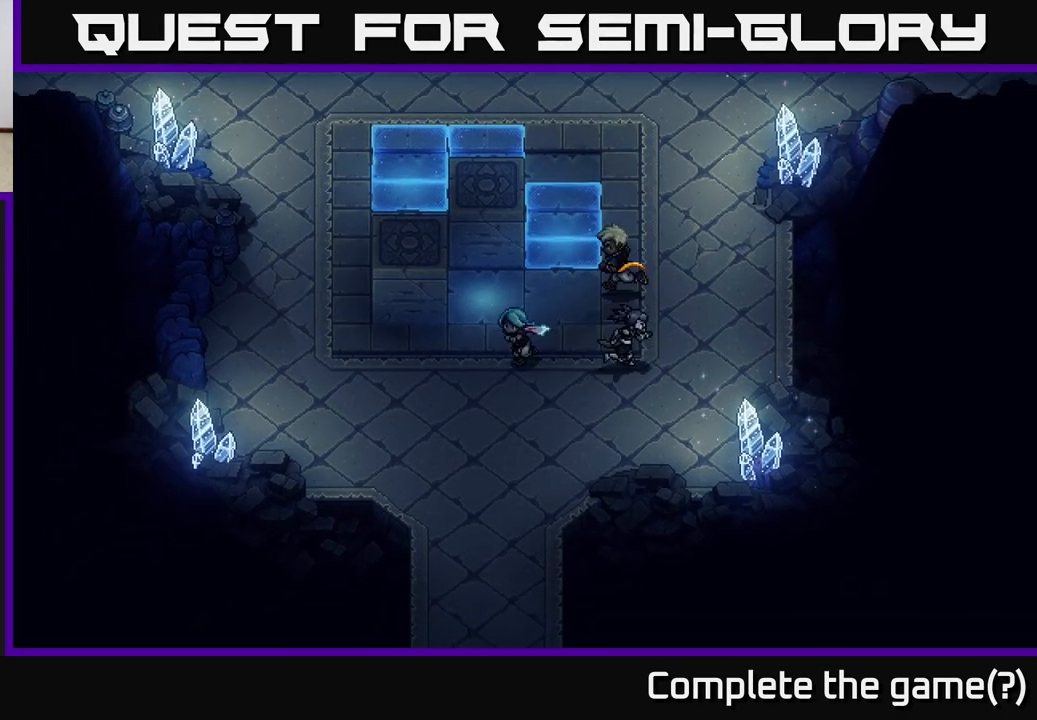
{"buttons": ["X"], "left_stick": "up", "right_stick": "center", "events": [[217, "left_stick", "left"], [317, "left_stick", "up-left"], [450, "left_stick", "up"], [483, "X", "down"]]}
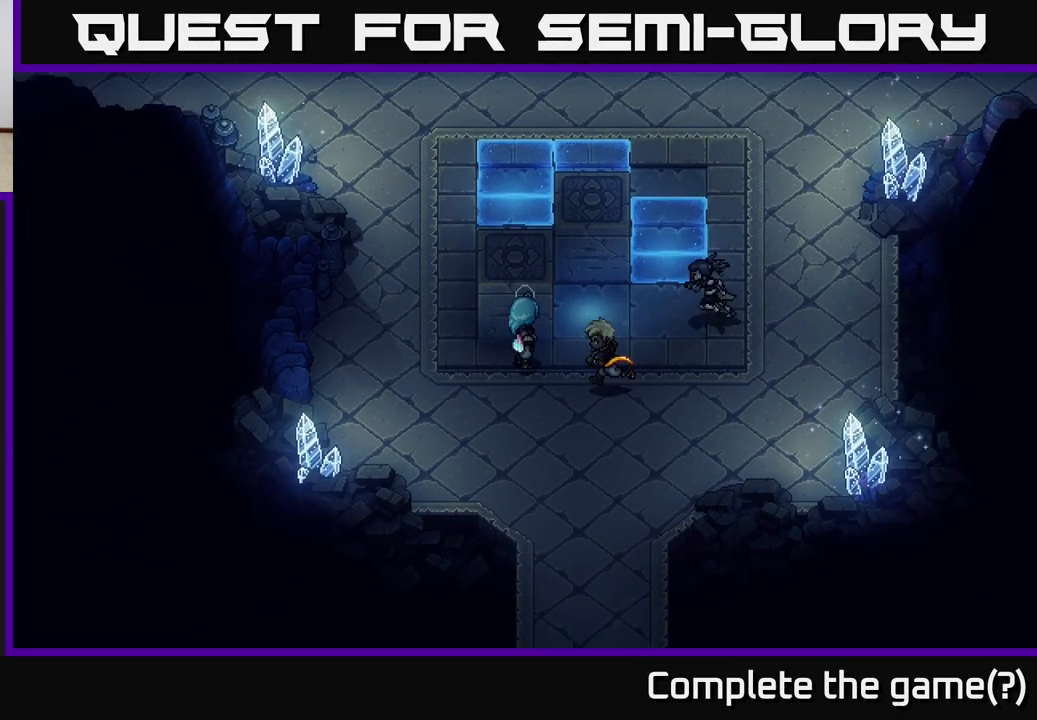
{"buttons": [], "left_stick": "right", "right_stick": "center", "events": [[50, "X", "up"], [133, "left_stick", "down-right"], [383, "left_stick", "right"]]}
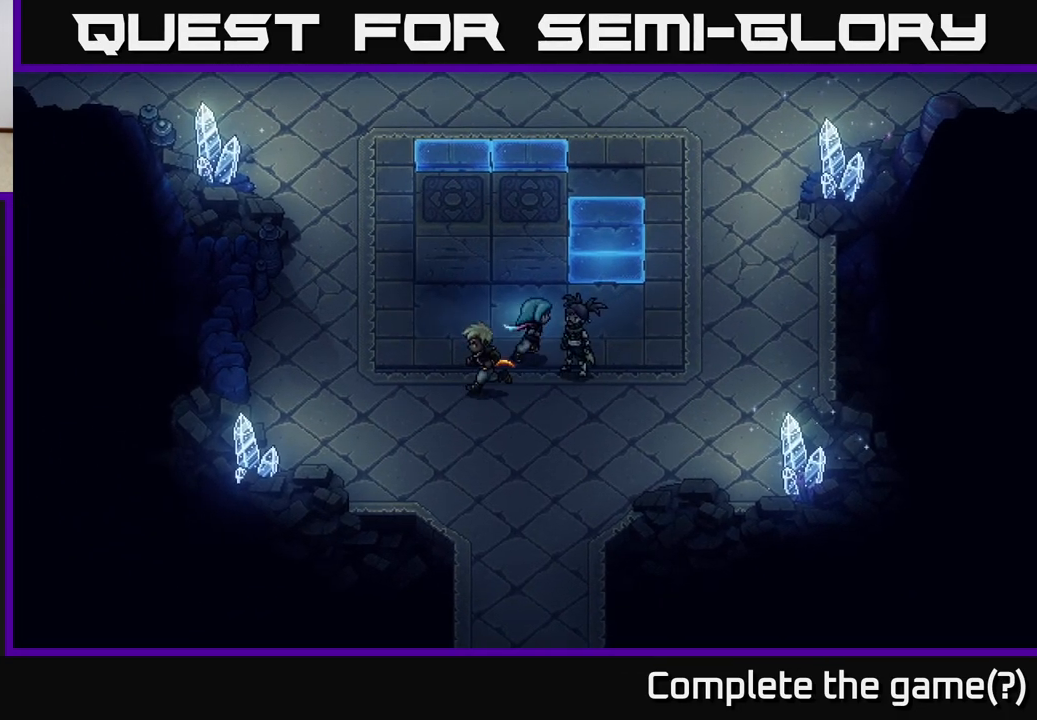
{"buttons": [], "left_stick": "up", "right_stick": "center", "events": [[200, "left_stick", "up-right"], [350, "left_stick", "up"]]}
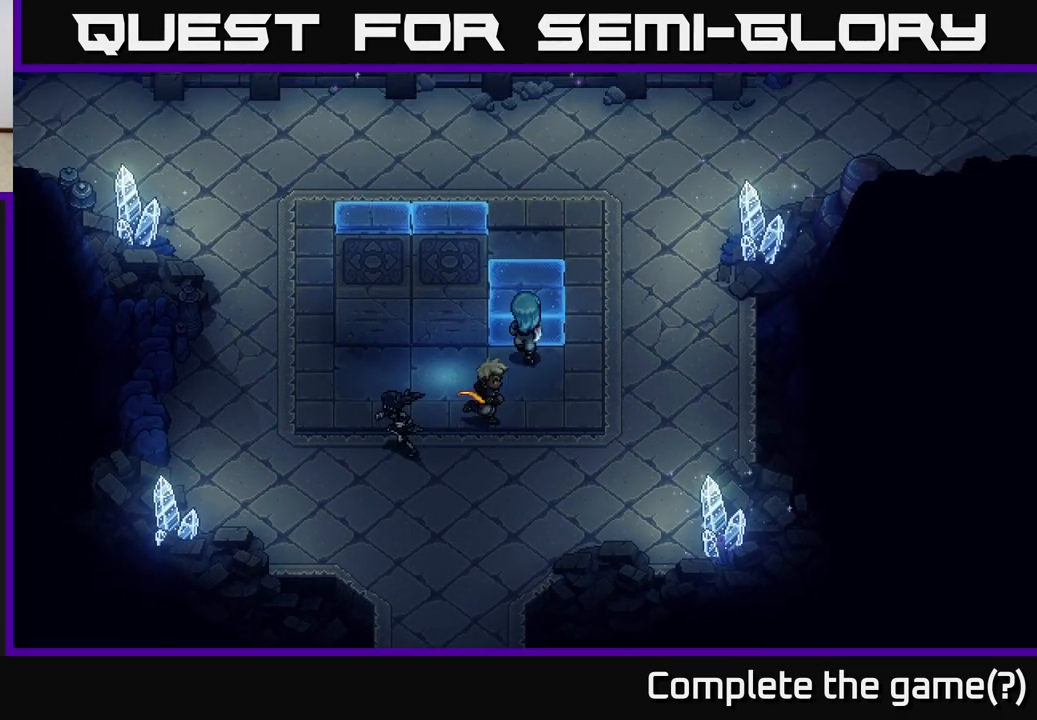
{"buttons": [], "left_stick": "up", "right_stick": "center", "events": []}
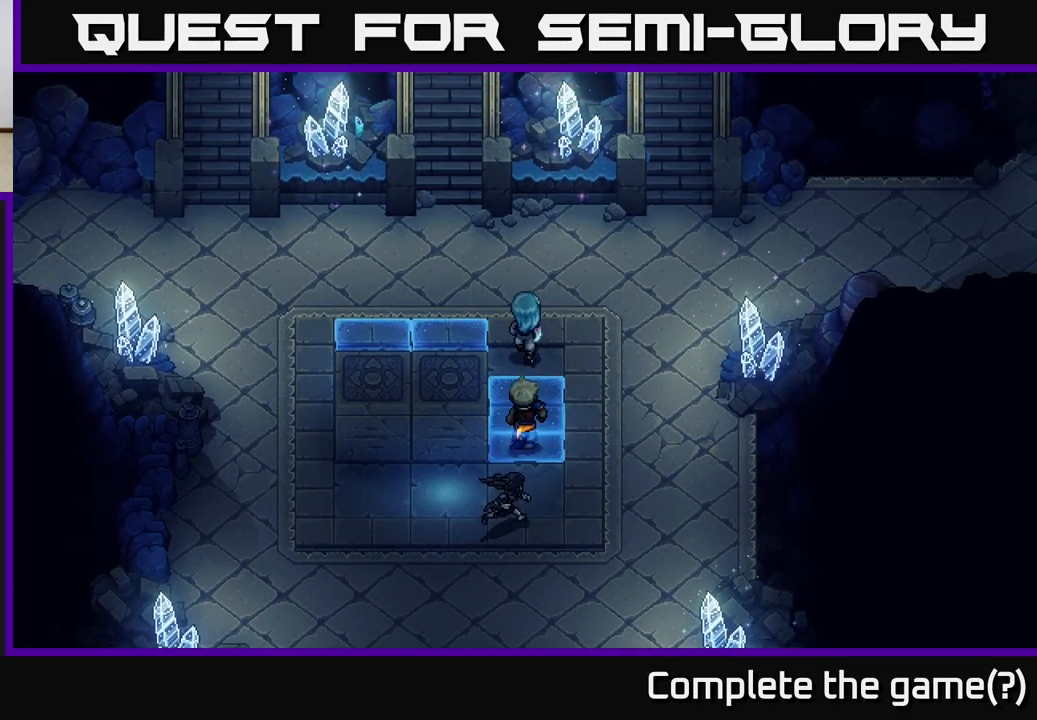
{"buttons": [], "left_stick": "center", "right_stick": "center", "events": [[17, "left_stick", "up-left"], [117, "left_stick", "left"], [233, "left_stick", "down-left"], [333, "X", "down"], [433, "left_stick", "center"], [450, "X", "up"]]}
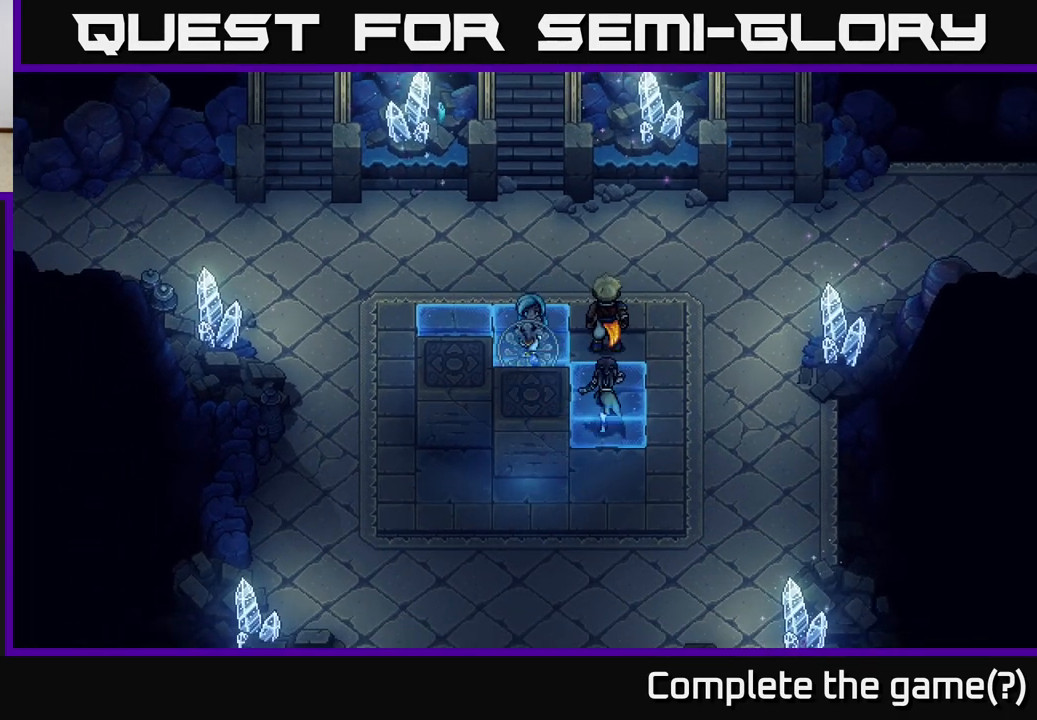
{"buttons": [], "left_stick": "down-left", "right_stick": "center", "events": [[100, "left_stick", "up-left"], [250, "left_stick", "left"], [400, "left_stick", "down-left"]]}
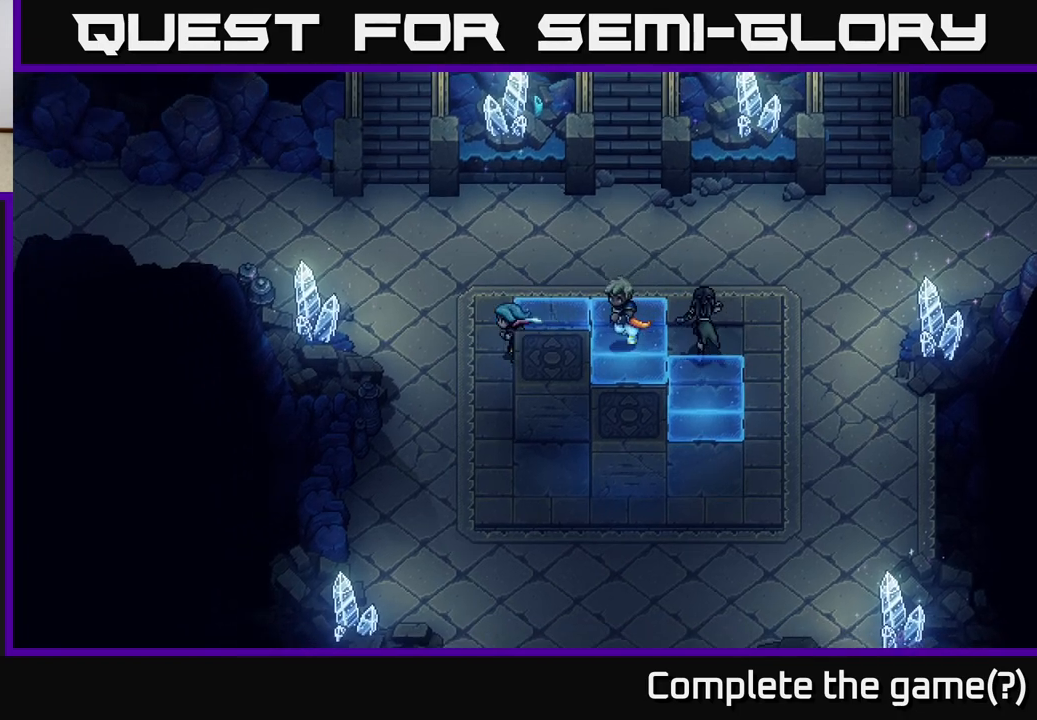
{"buttons": [], "left_stick": "center", "right_stick": "center", "events": [[267, "left_stick", "down-right"], [350, "X", "down"], [400, "X", "up"], [433, "left_stick", "center"]]}